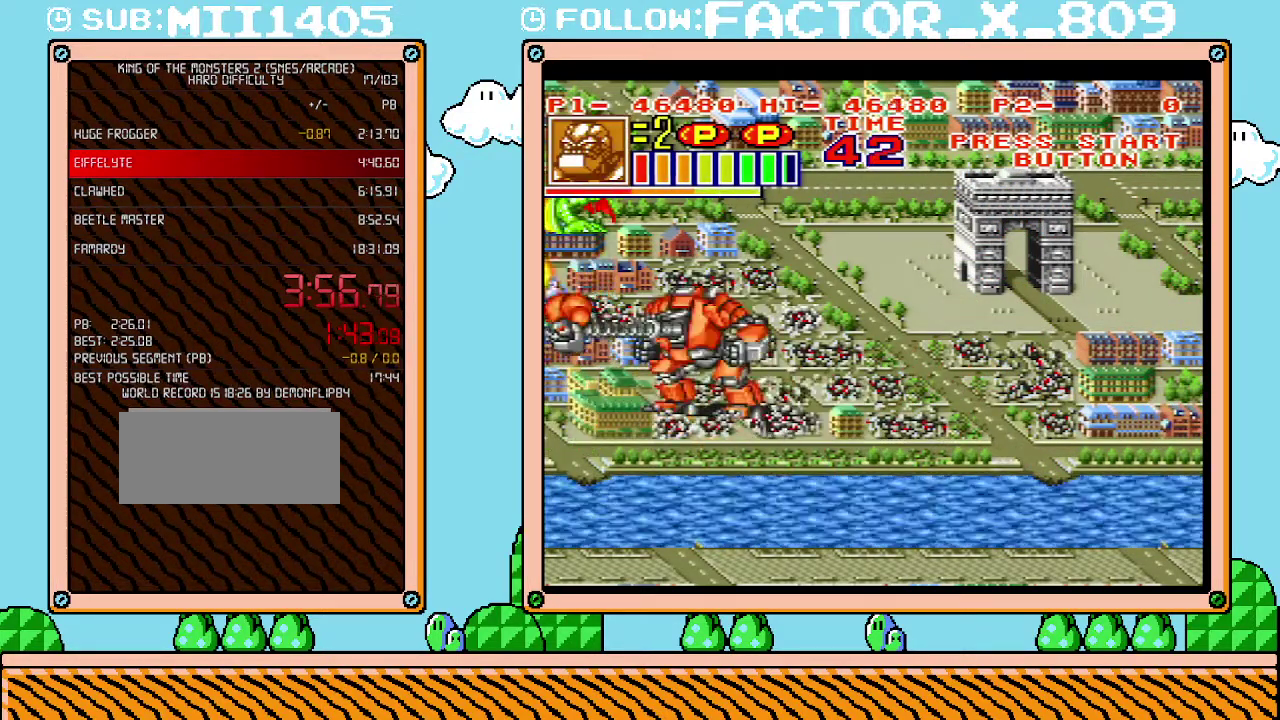
Gameplay with a controller (Nintendo layout); each line is a JSON object with the inputs held at the frame after it. "events" lists button and stick changes between this image and that frame as [ms after this image, input, new state], when the widget could be followed in between. Not read: L3 R3.
{"buttons": ["DPAD_UP"], "events": [[100, "DPAD_UP", "down"]]}
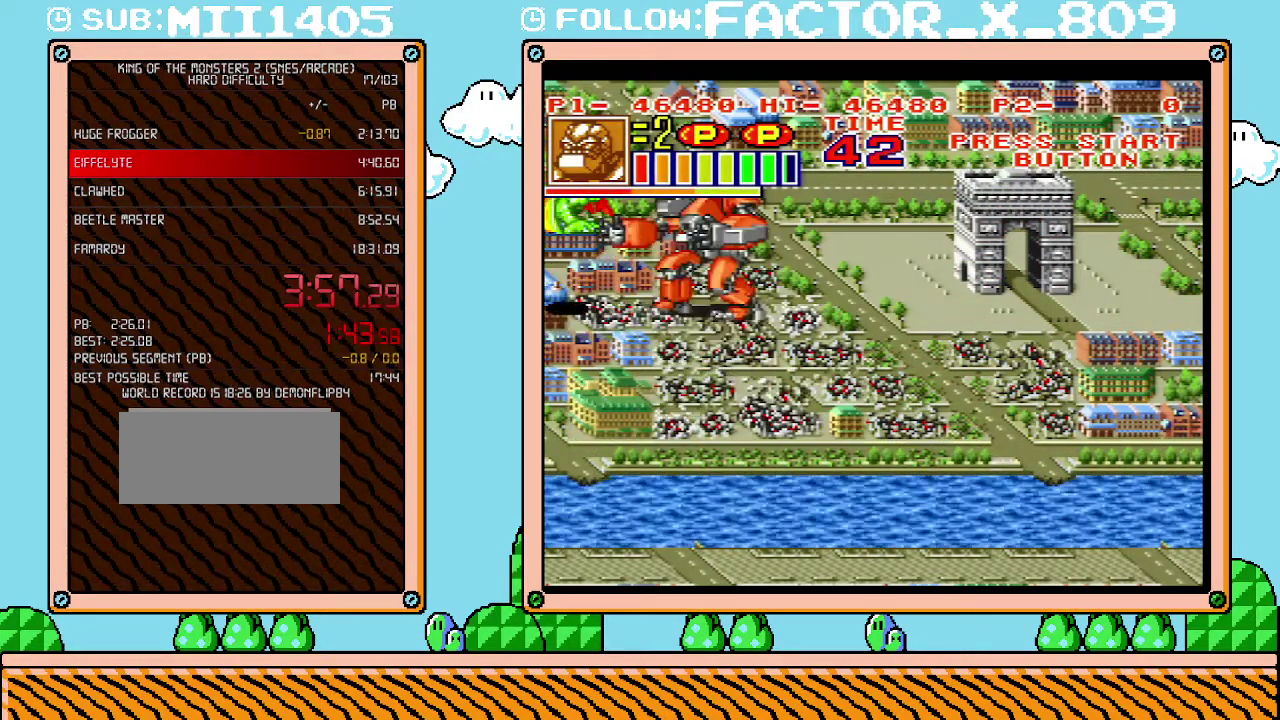
{"buttons": ["DPAD_DOWN"], "events": [[50, "X", "down"], [100, "DPAD_UP", "up"], [200, "X", "up"], [383, "DPAD_DOWN", "down"]]}
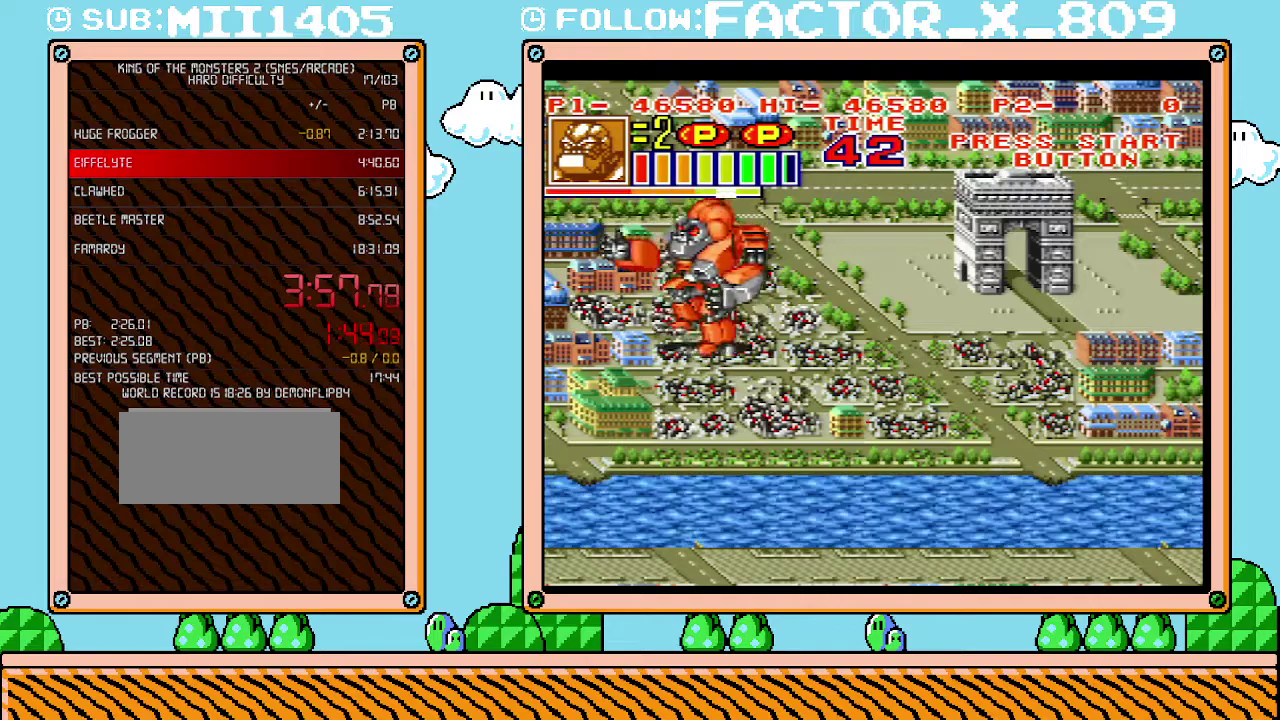
{"buttons": ["DPAD_RIGHT"], "events": [[83, "DPAD_DOWN", "up"], [83, "DPAD_RIGHT", "down"]]}
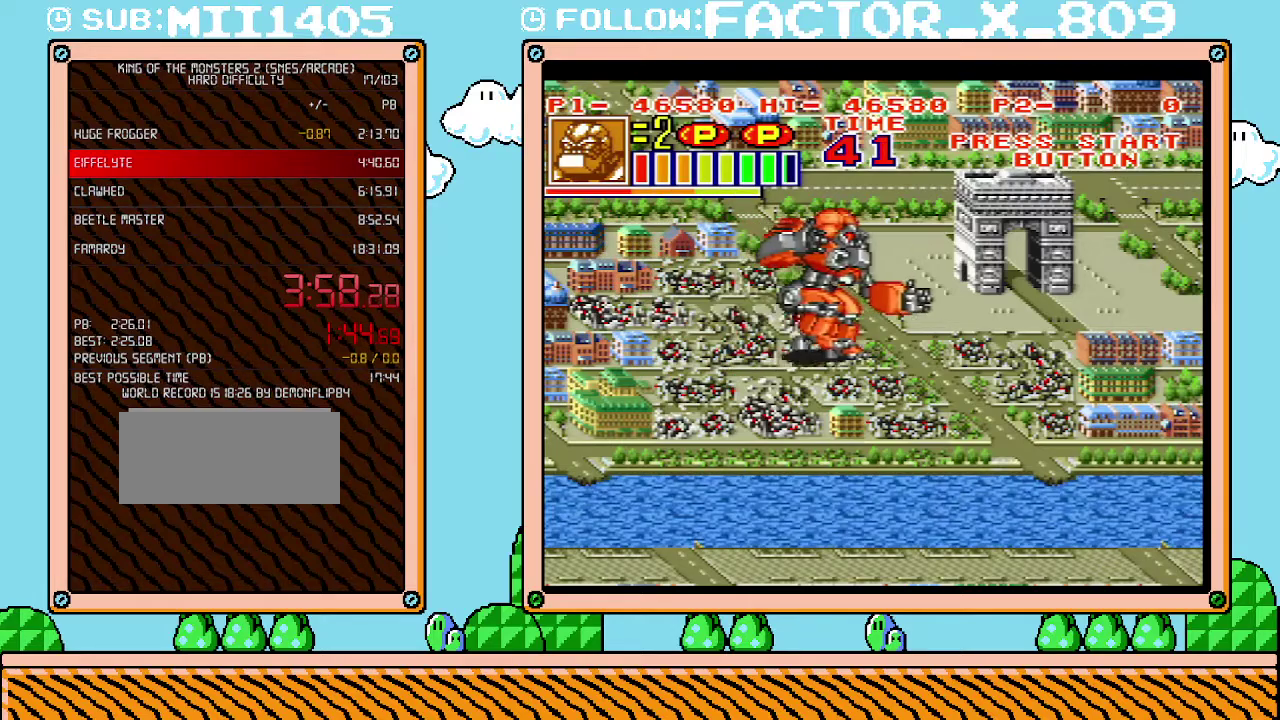
{"buttons": ["DPAD_RIGHT"], "events": []}
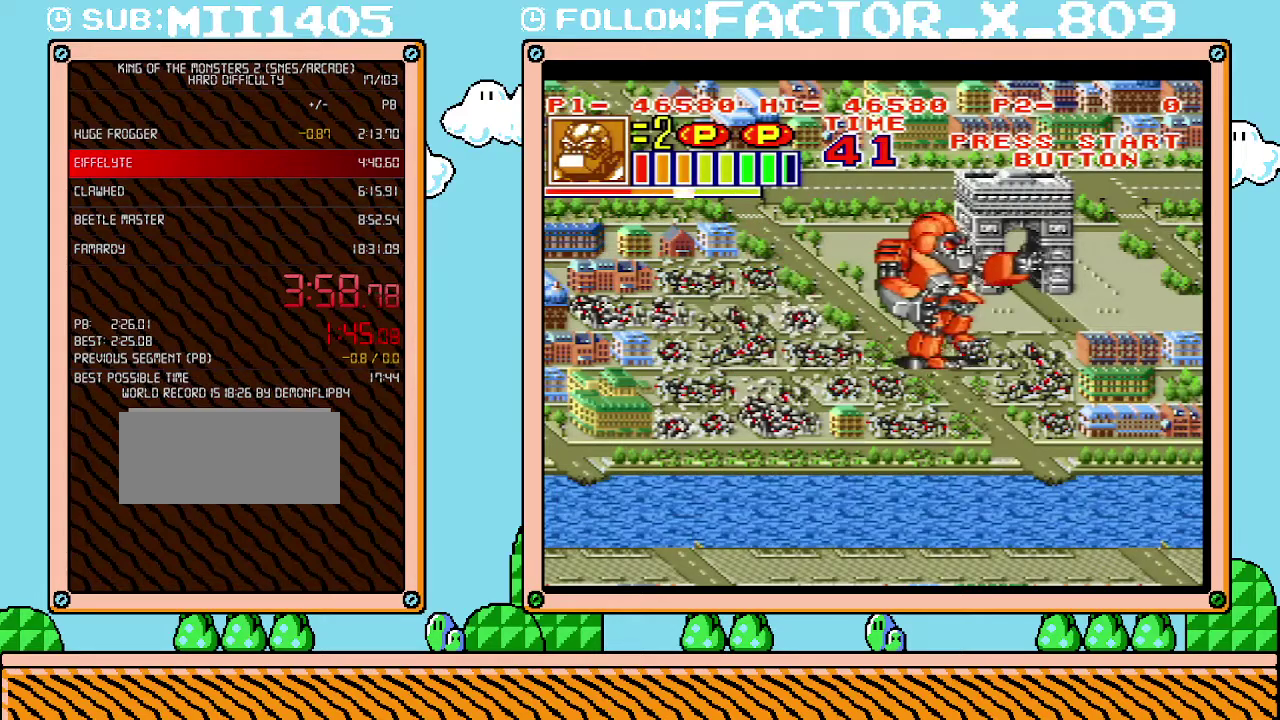
{"buttons": ["X"], "events": [[167, "DPAD_UP", "down"], [383, "DPAD_RIGHT", "up"], [383, "DPAD_UP", "up"], [383, "X", "down"]]}
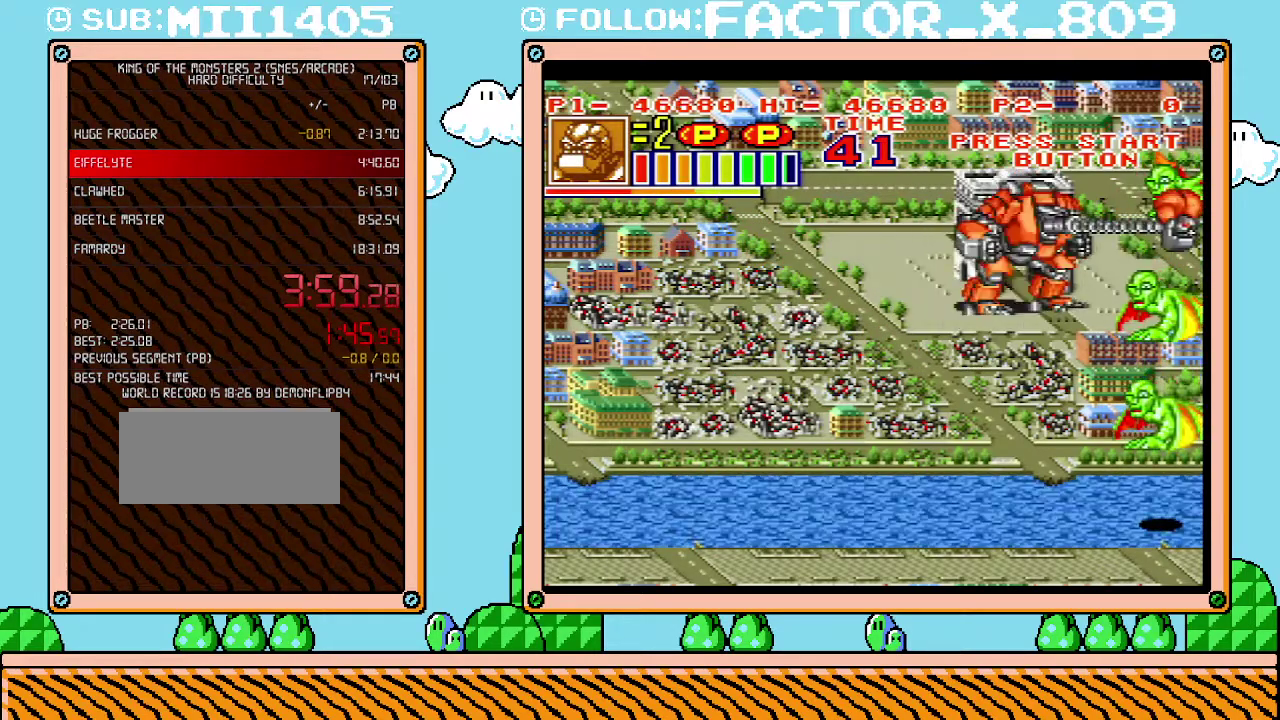
{"buttons": ["DPAD_DOWN"], "events": [[50, "X", "up"], [233, "DPAD_DOWN", "down"]]}
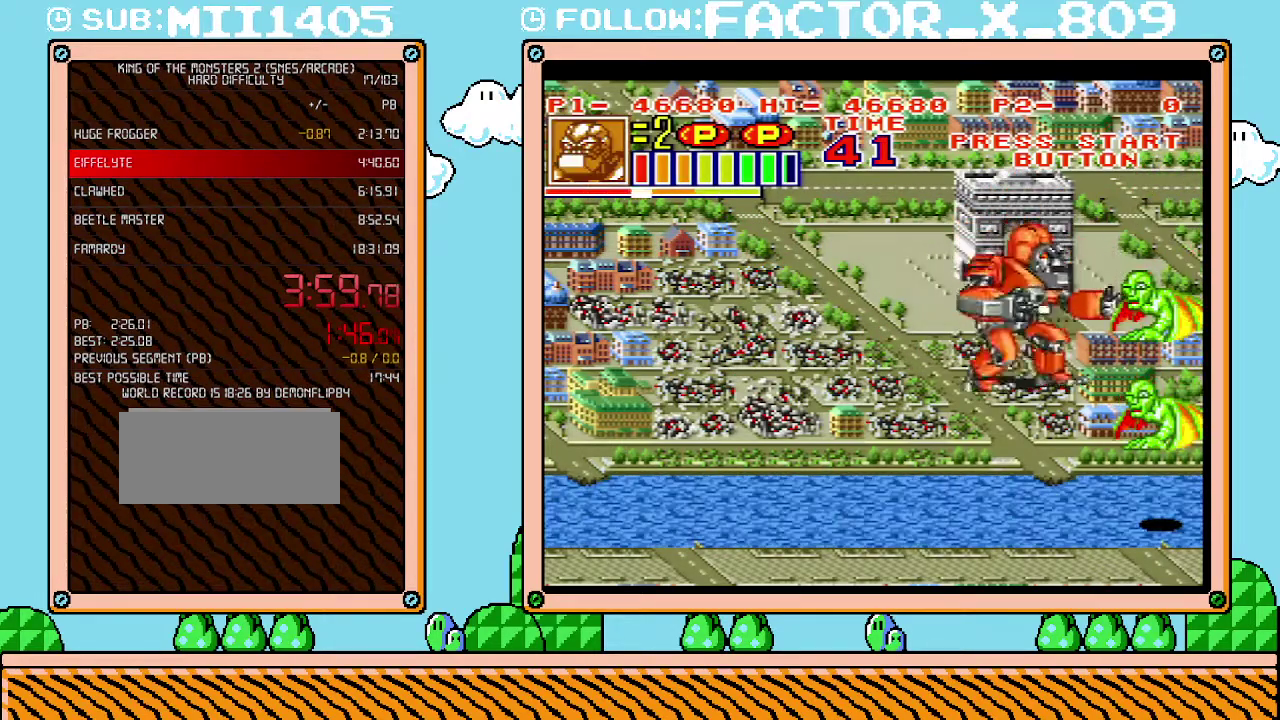
{"buttons": ["DPAD_DOWN"], "events": [[133, "DPAD_DOWN", "up"], [133, "X", "down"], [300, "X", "up"], [483, "DPAD_DOWN", "down"]]}
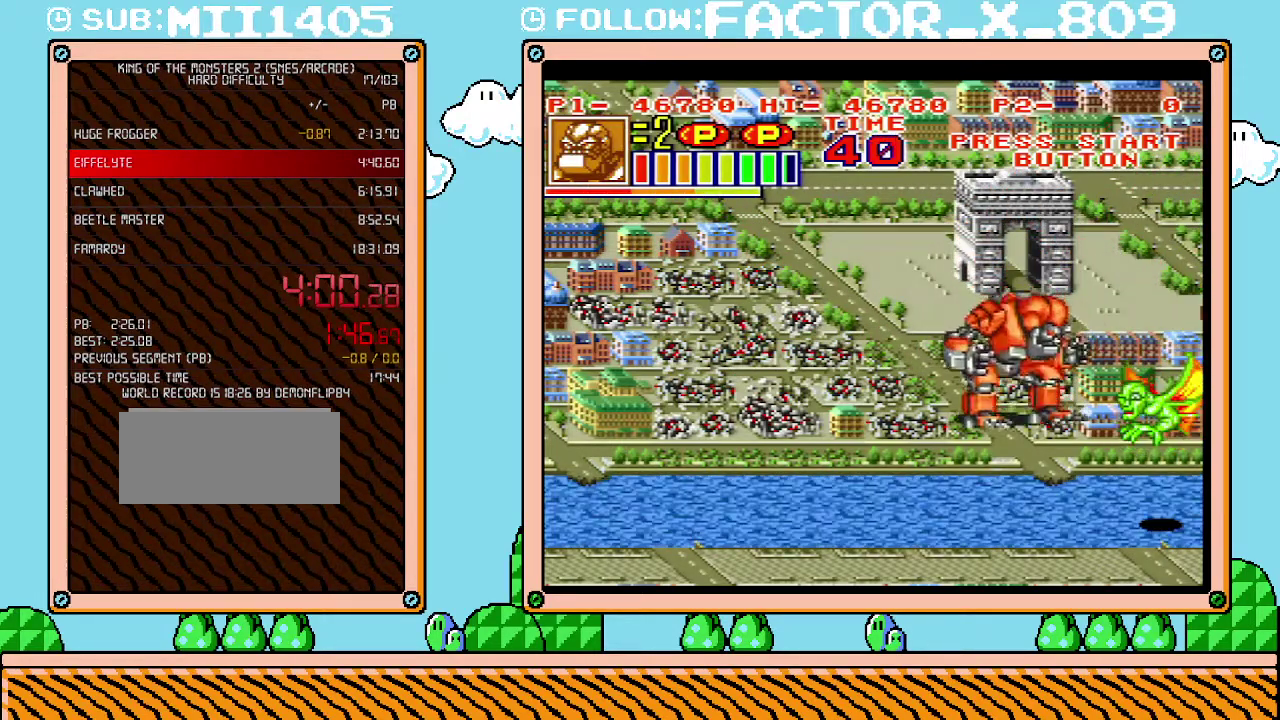
{"buttons": ["X"], "events": [[383, "DPAD_DOWN", "up"], [383, "X", "down"]]}
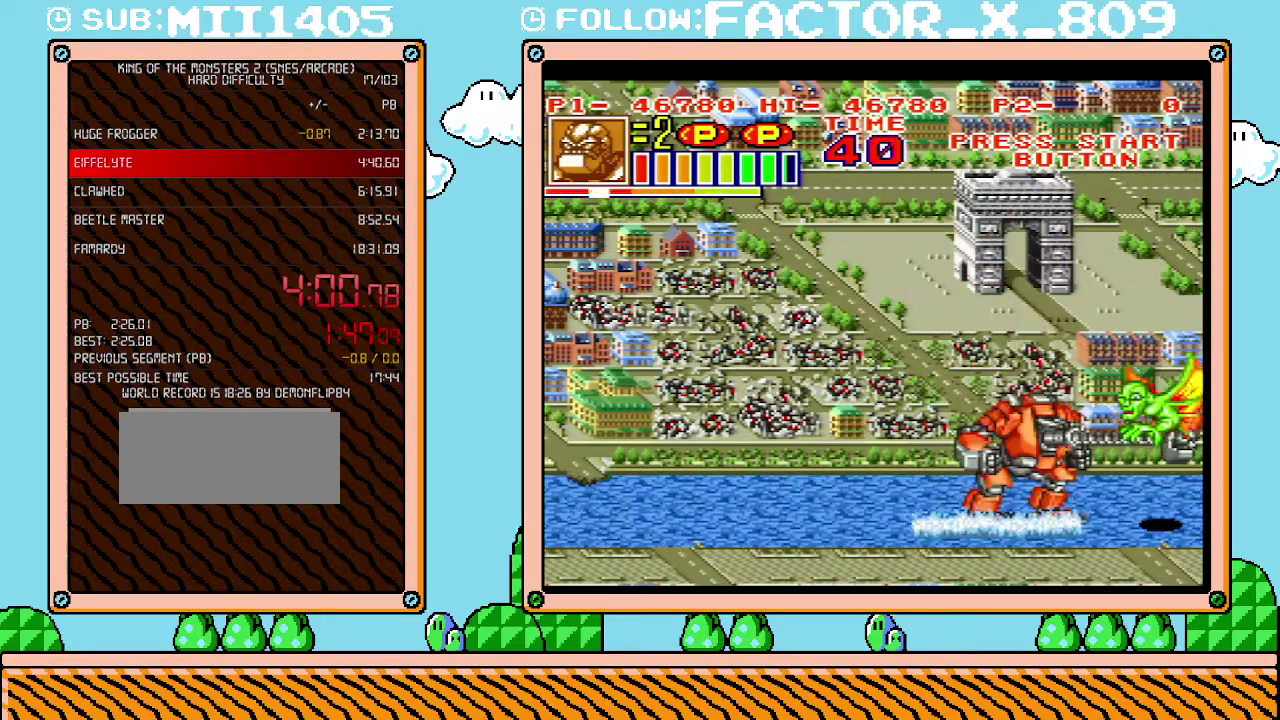
{"buttons": ["DPAD_LEFT"], "events": [[67, "X", "up"], [167, "DPAD_LEFT", "down"]]}
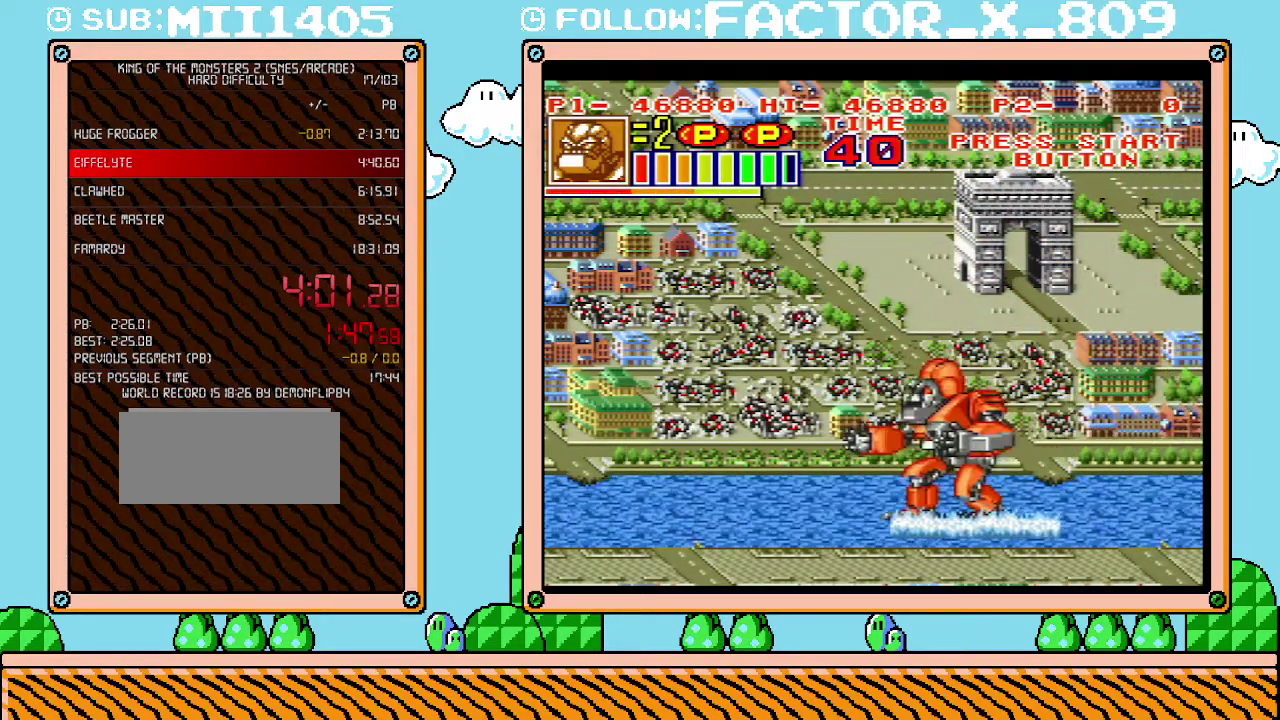
{"buttons": ["DPAD_LEFT"], "events": []}
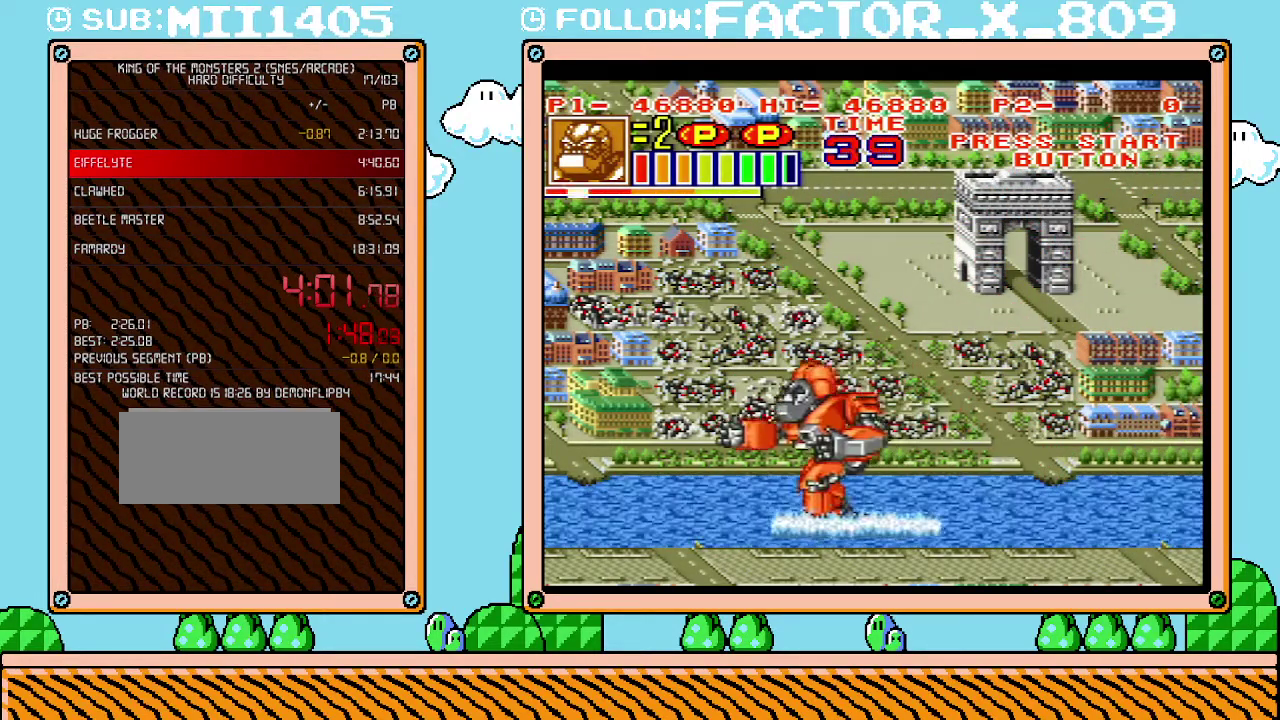
{"buttons": ["DPAD_LEFT"], "events": []}
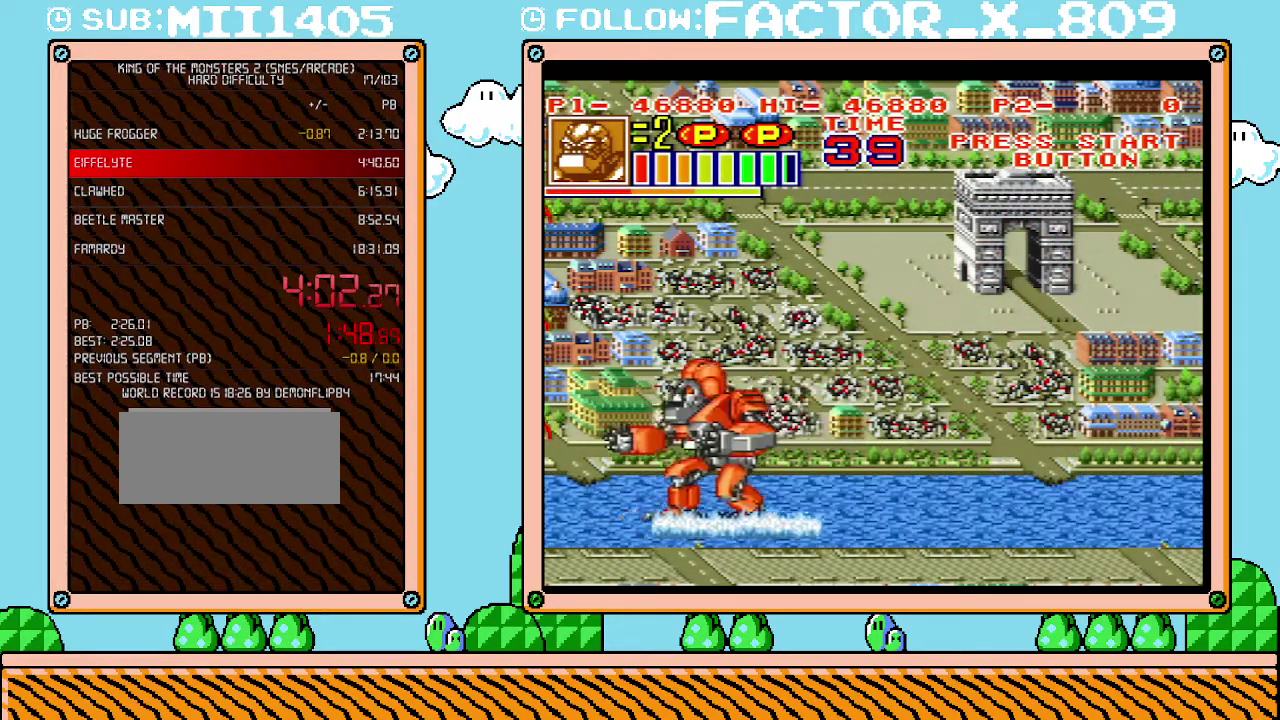
{"buttons": ["DPAD_UP"], "events": [[133, "DPAD_LEFT", "up"], [133, "X", "down"], [333, "X", "up"], [417, "DPAD_UP", "down"]]}
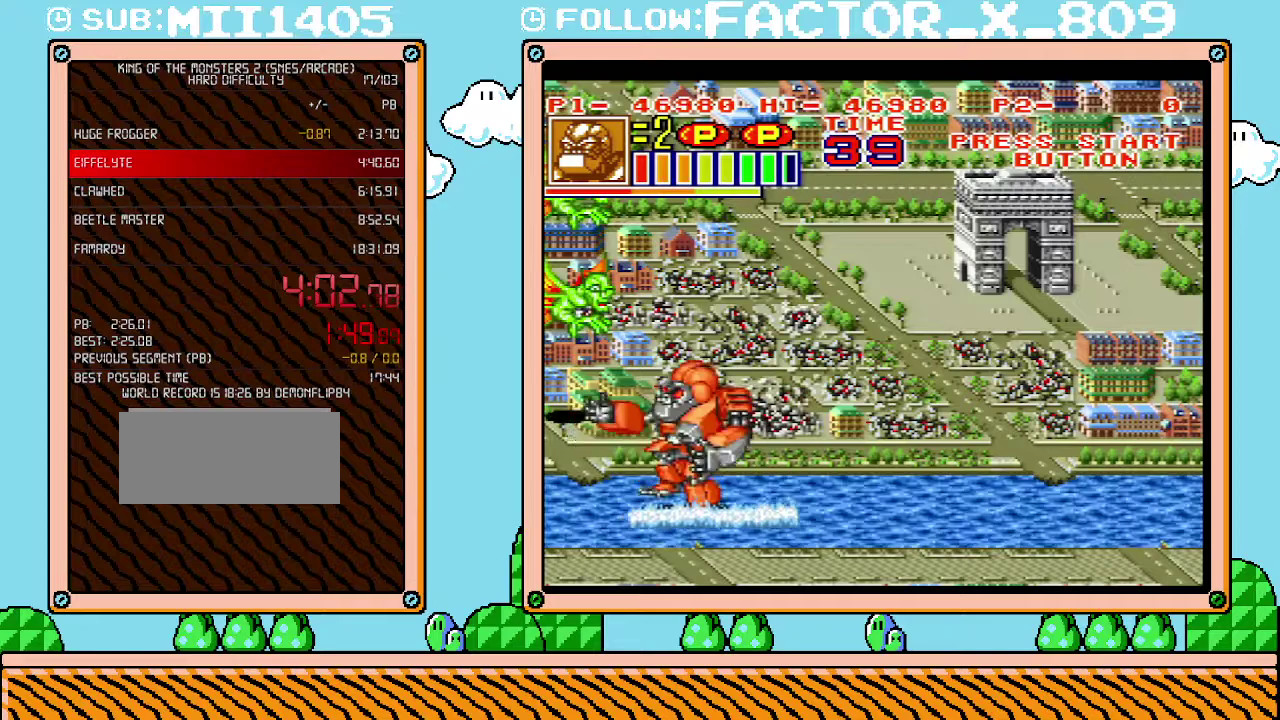
{"buttons": ["X"], "events": [[383, "DPAD_UP", "up"], [417, "X", "down"]]}
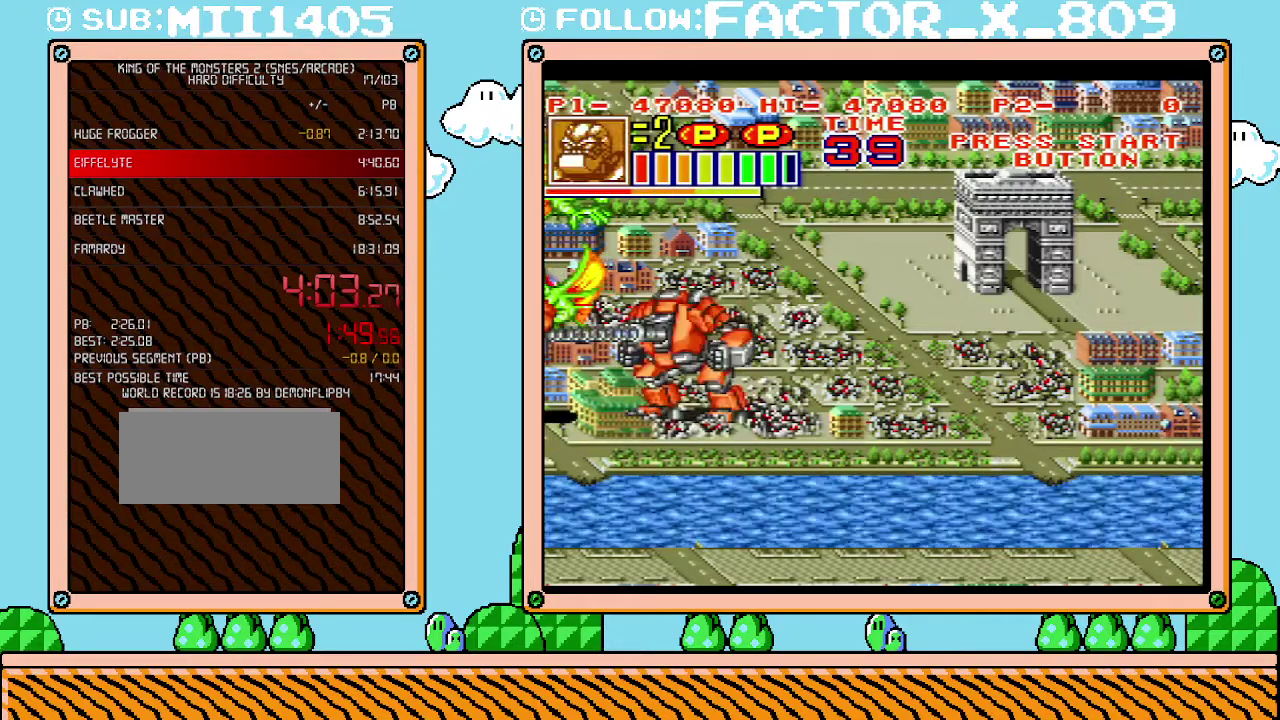
{"buttons": ["DPAD_UP"], "events": [[83, "X", "up"], [200, "DPAD_UP", "down"]]}
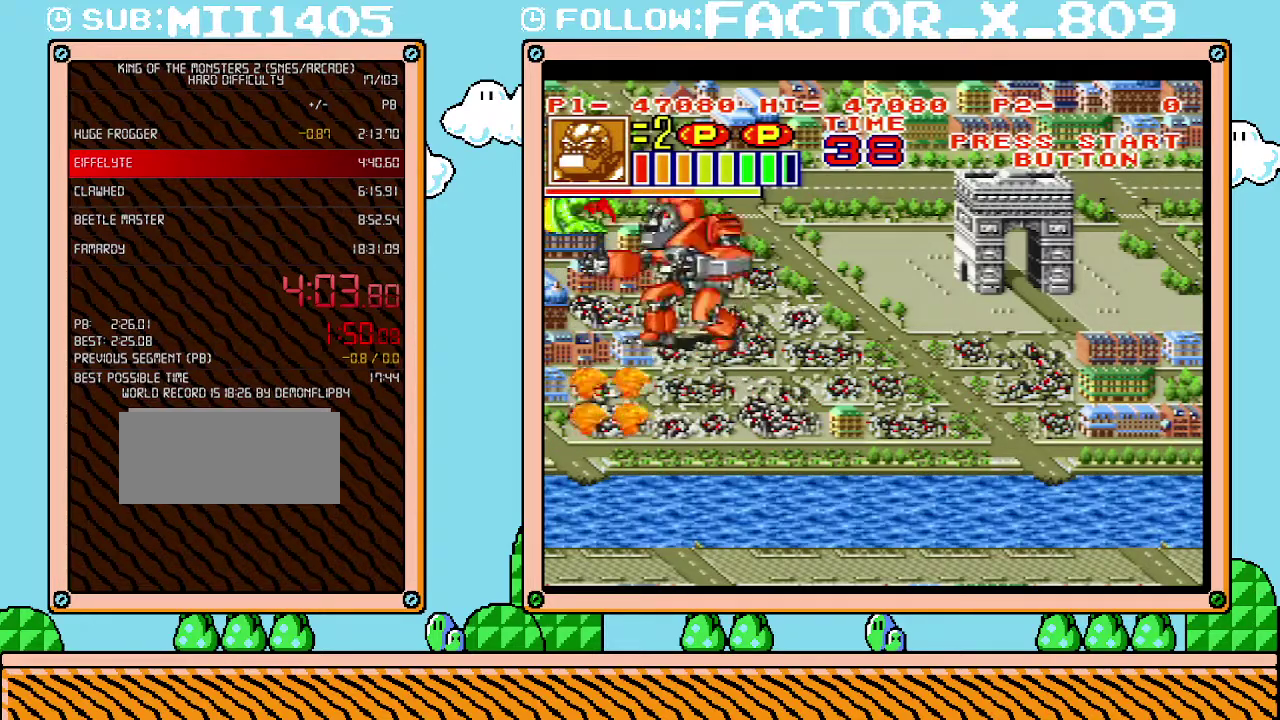
{"buttons": ["DPAD_RIGHT"], "events": [[167, "X", "down"], [267, "DPAD_UP", "up"], [333, "X", "up"], [450, "DPAD_RIGHT", "down"]]}
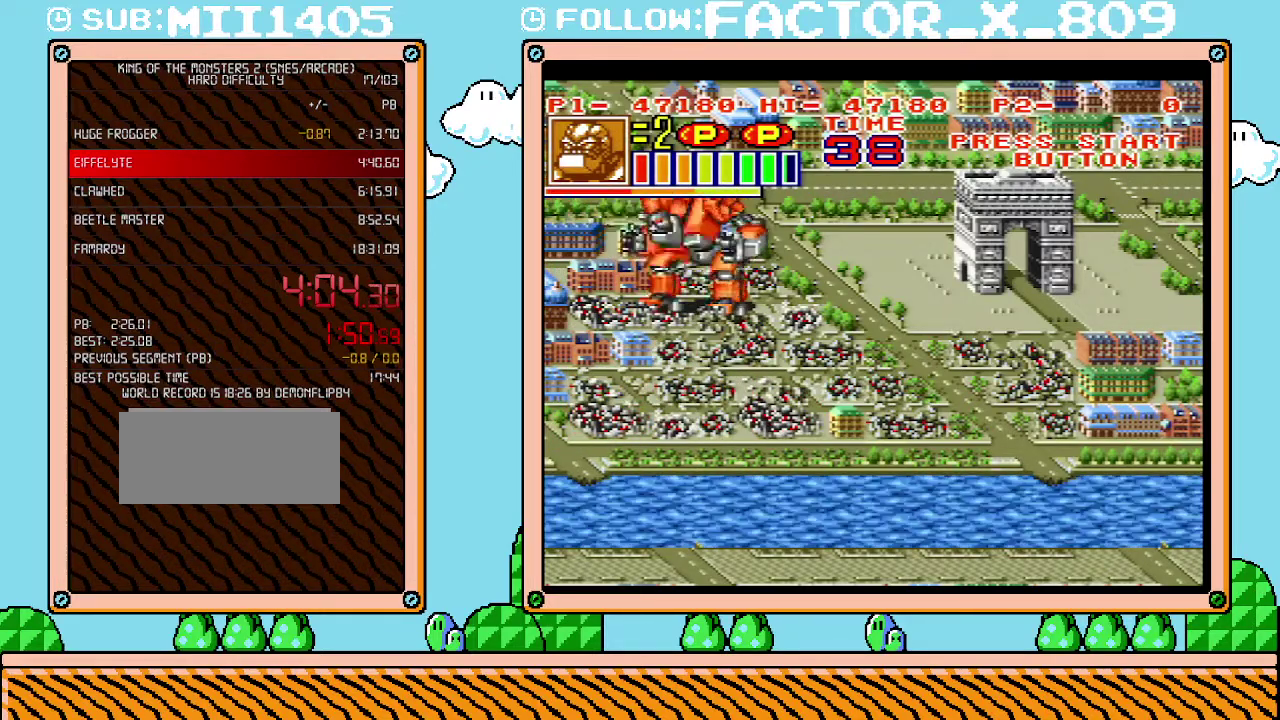
{"buttons": ["DPAD_DOWN"], "events": [[200, "DPAD_DOWN", "down"], [417, "DPAD_RIGHT", "up"]]}
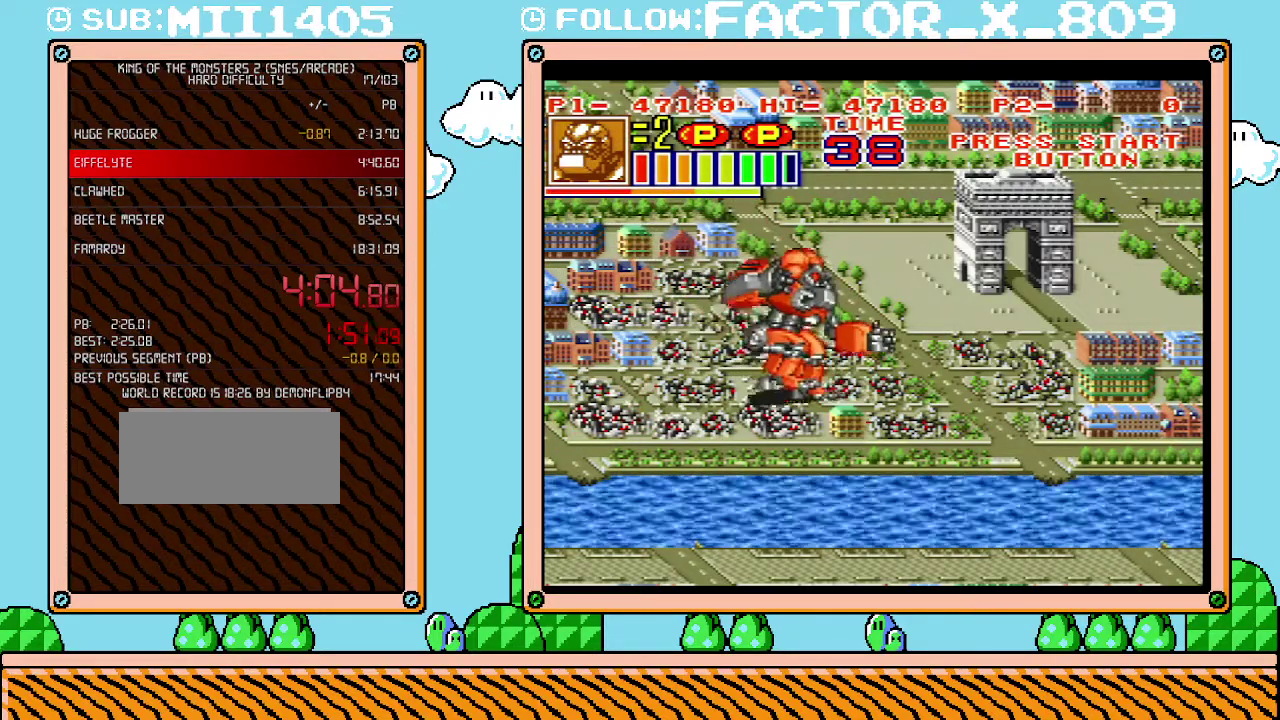
{"buttons": ["DPAD_RIGHT"], "events": [[233, "DPAD_DOWN", "up"], [267, "DPAD_RIGHT", "down"]]}
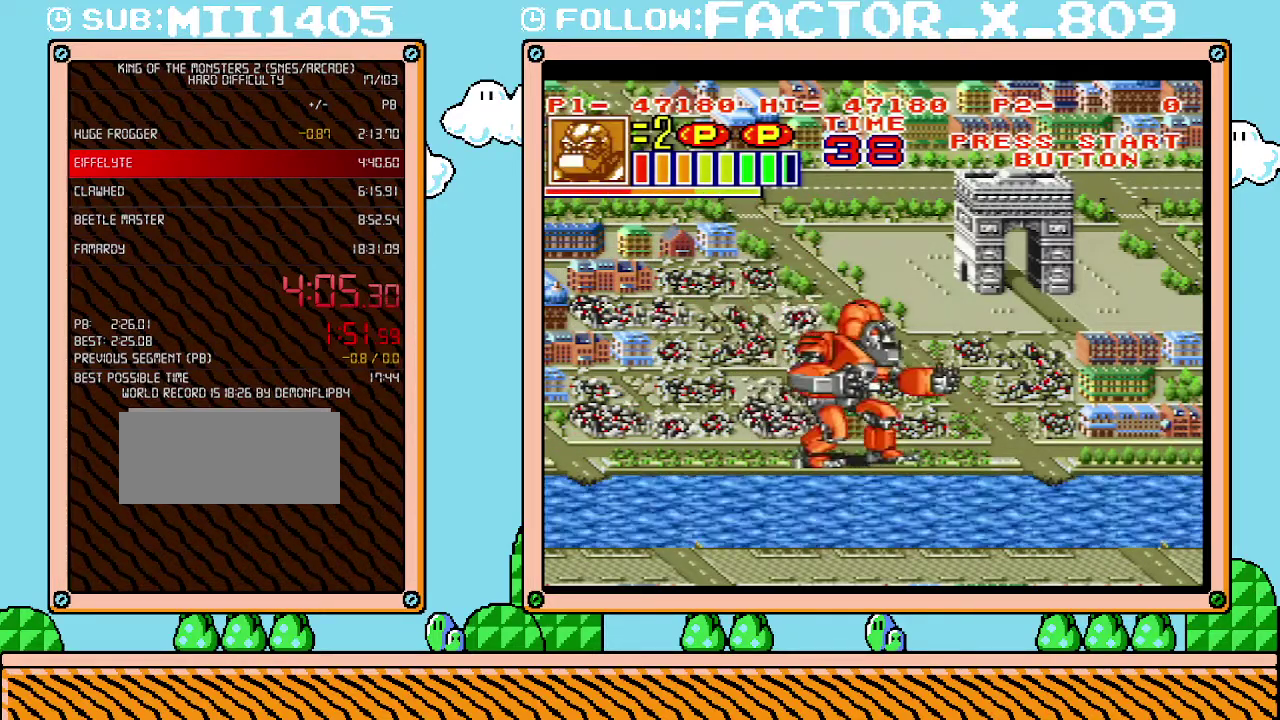
{"buttons": ["DPAD_RIGHT"], "events": []}
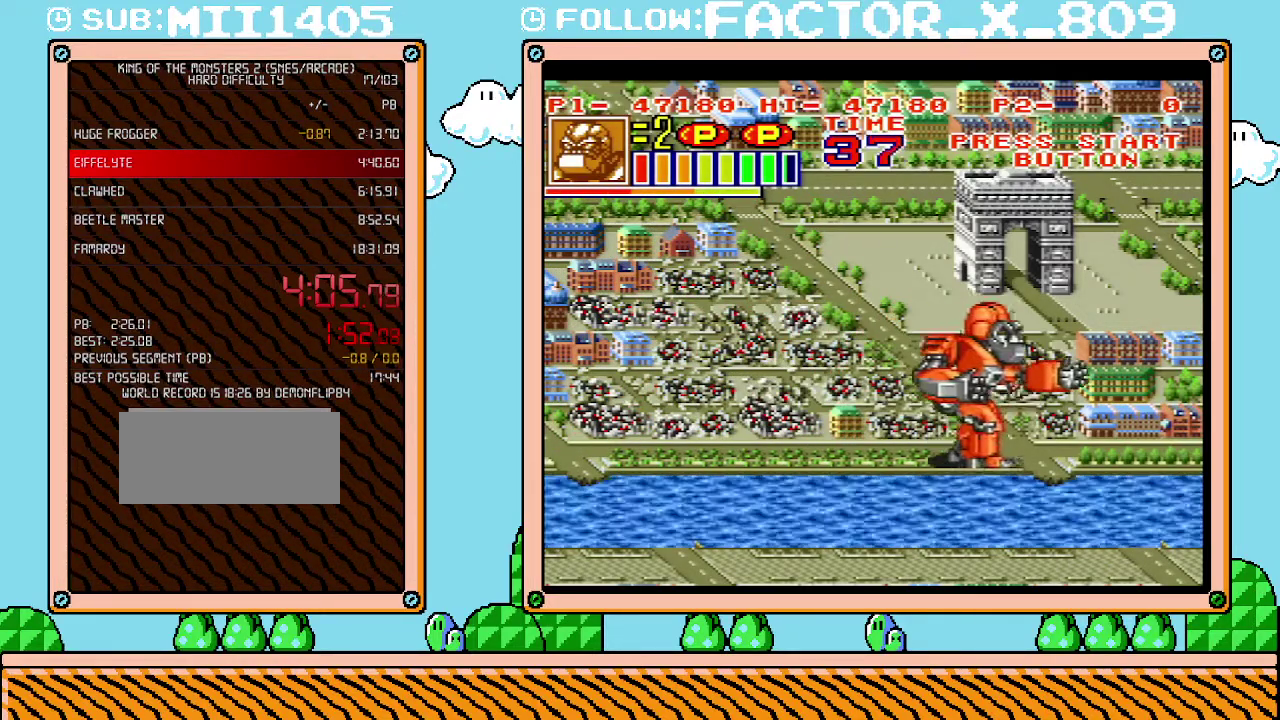
{"buttons": ["DPAD_RIGHT"], "events": []}
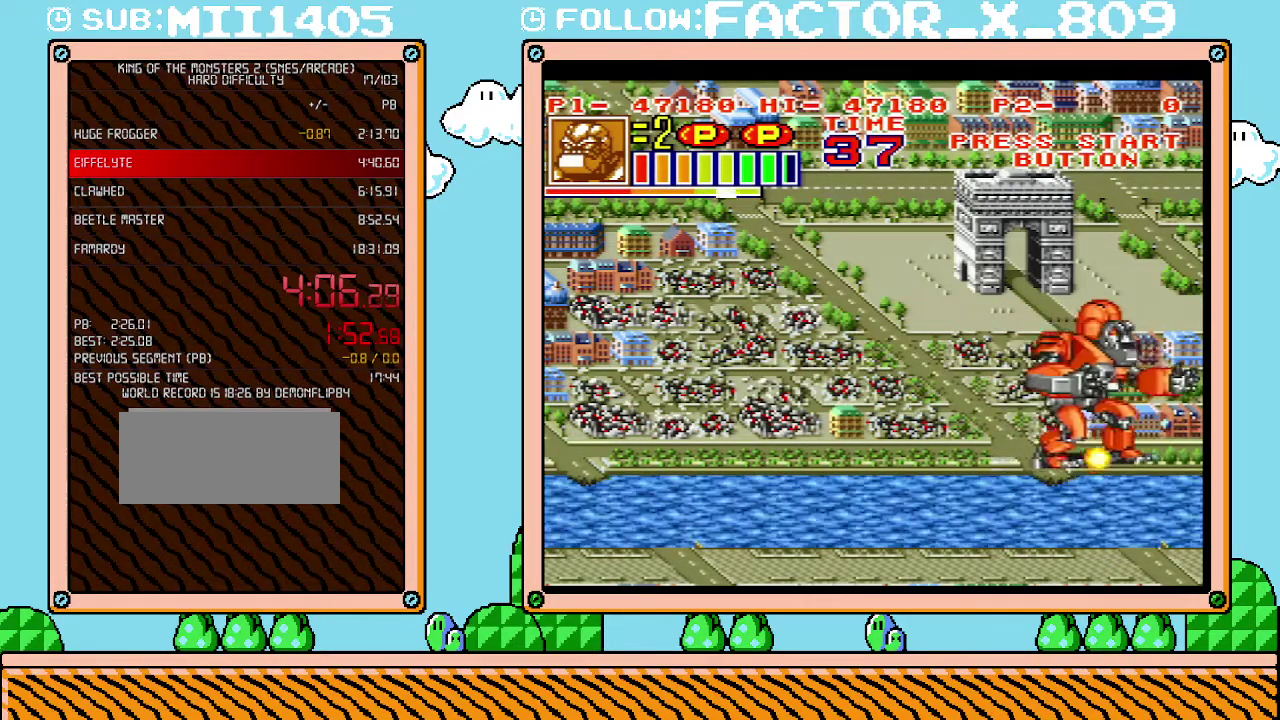
{"buttons": ["DPAD_RIGHT"], "events": []}
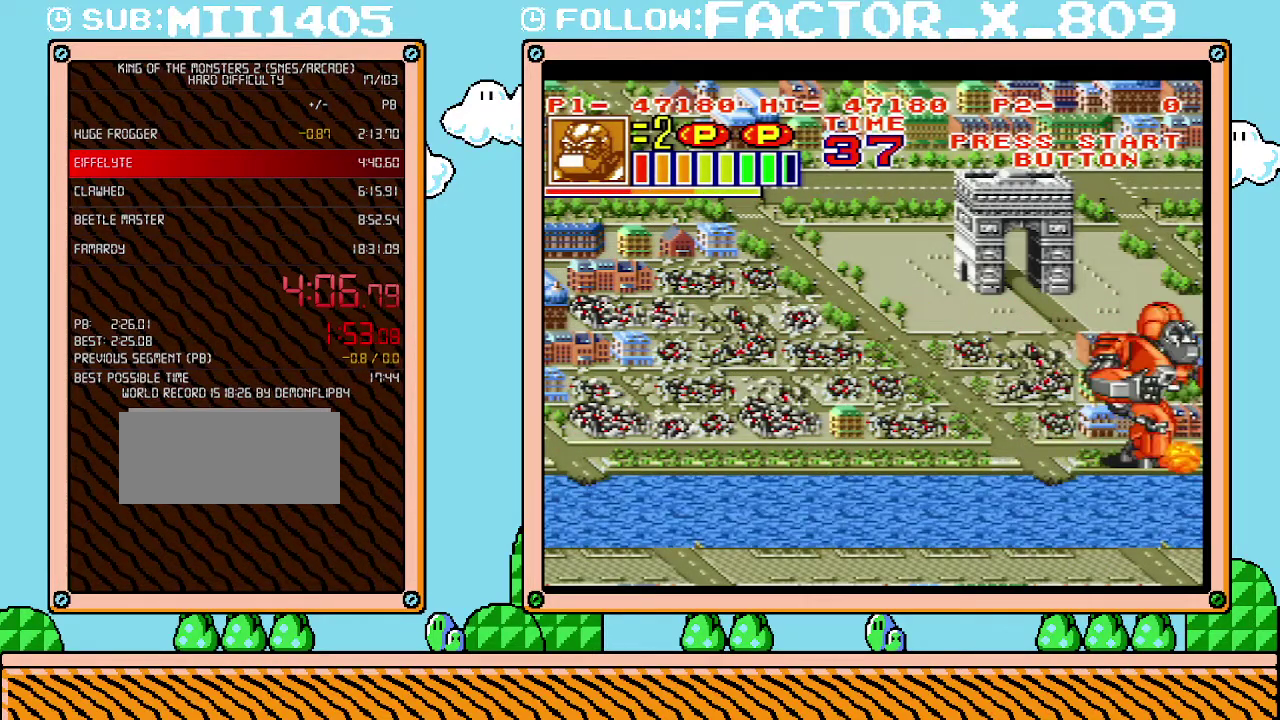
{"buttons": ["DPAD_RIGHT"], "events": []}
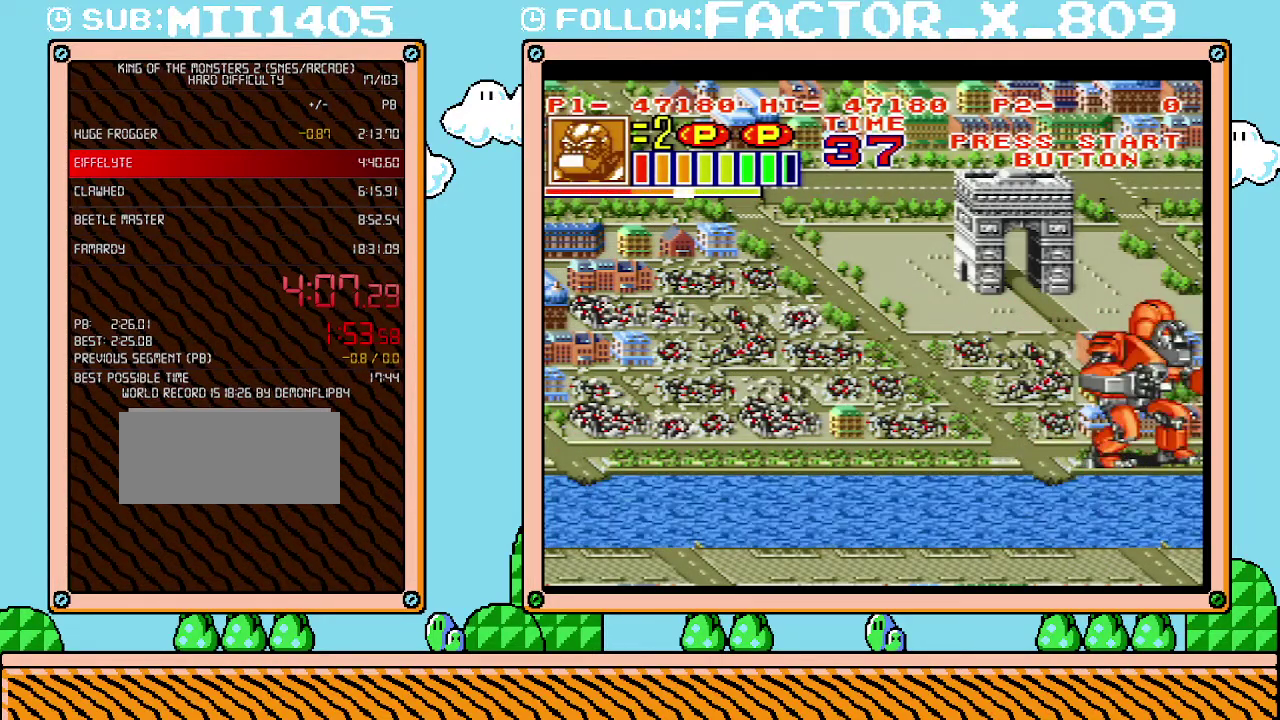
{"buttons": ["DPAD_RIGHT"], "events": []}
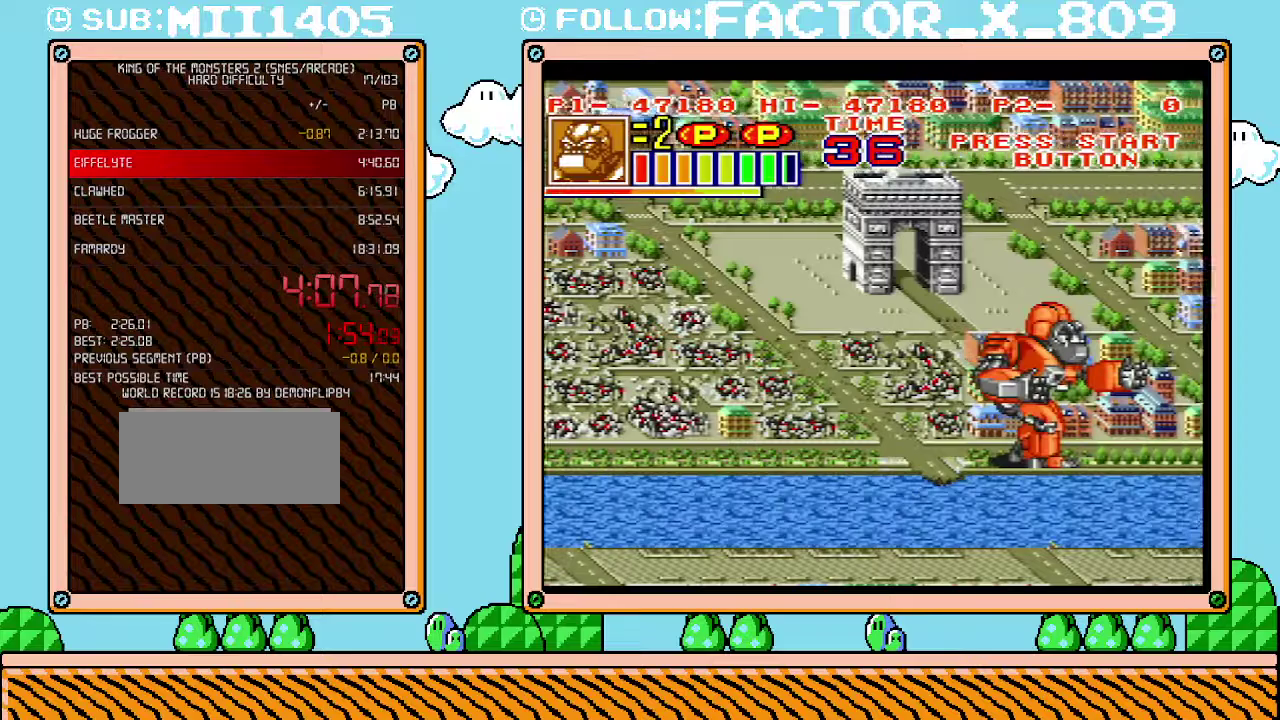
{"buttons": ["DPAD_RIGHT"], "events": []}
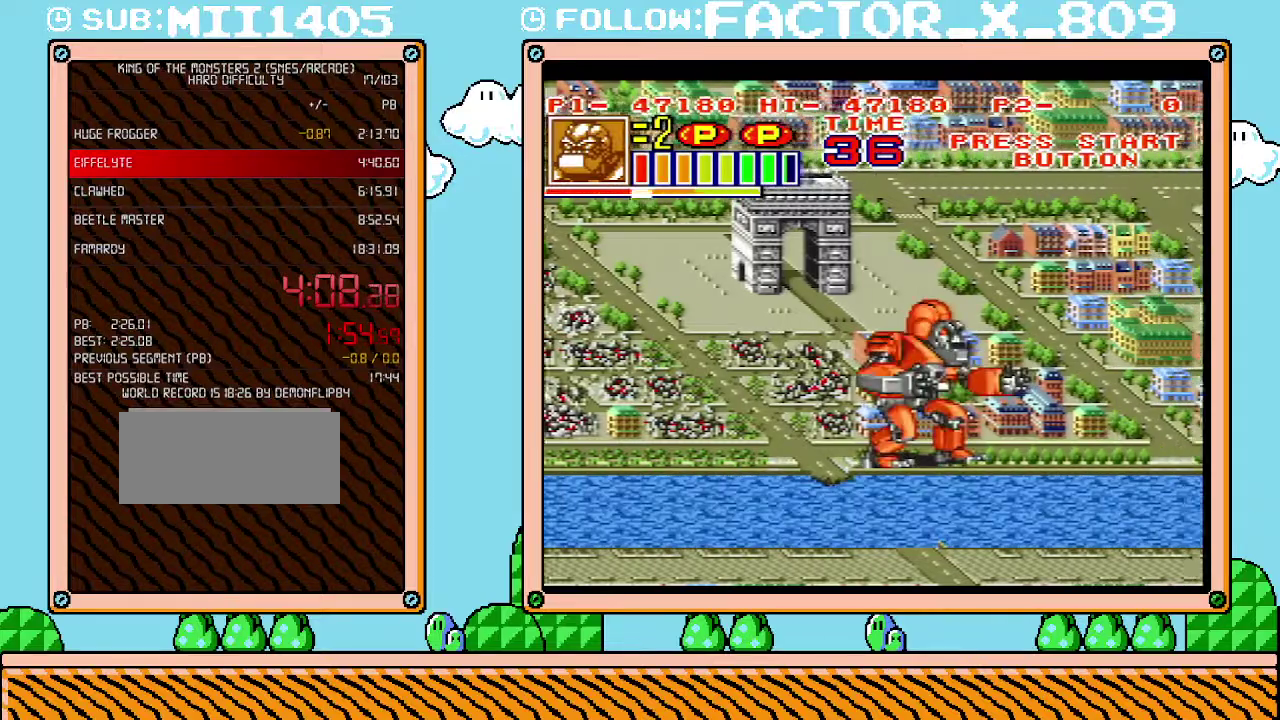
{"buttons": ["DPAD_RIGHT"], "events": []}
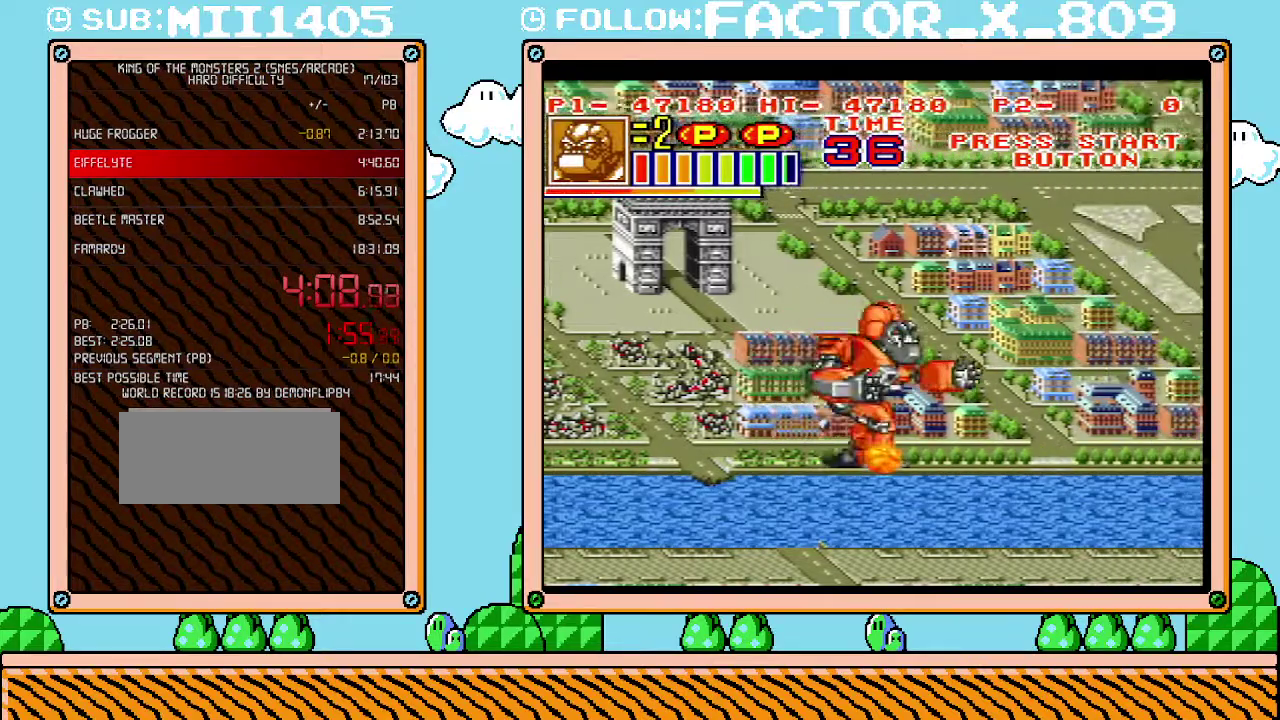
{"buttons": ["DPAD_RIGHT"], "events": []}
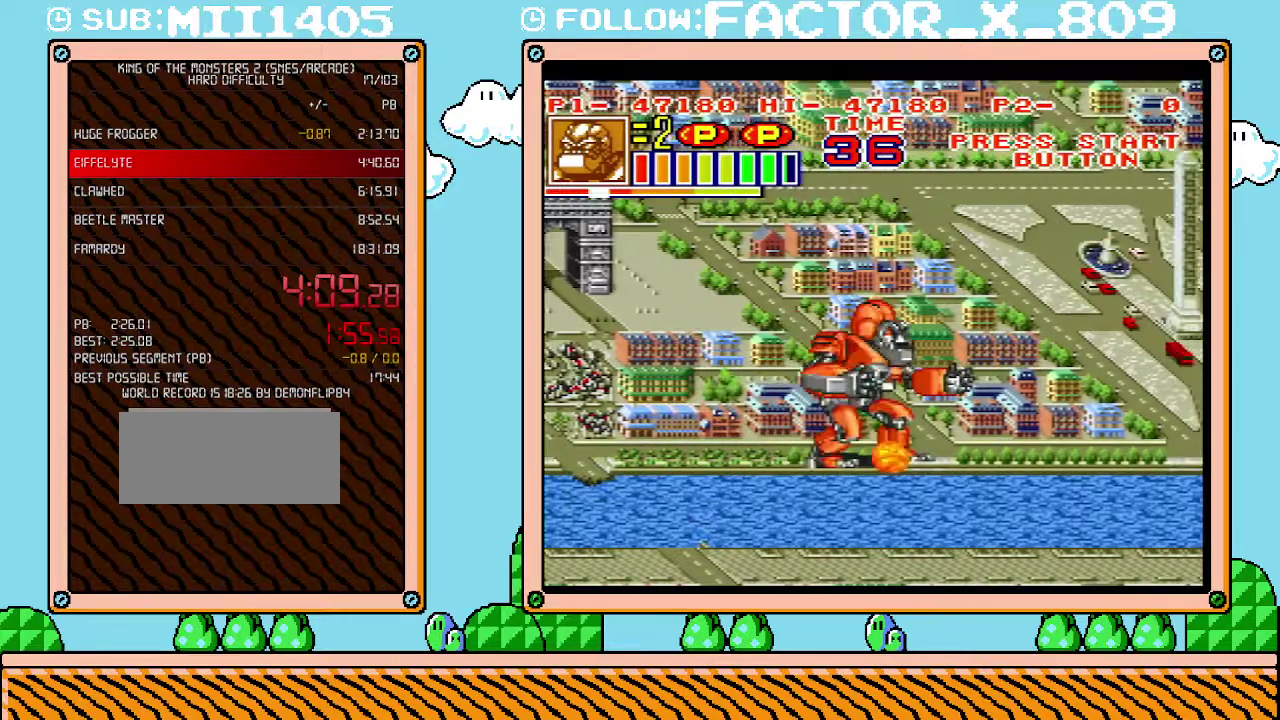
{"buttons": ["DPAD_RIGHT"], "events": []}
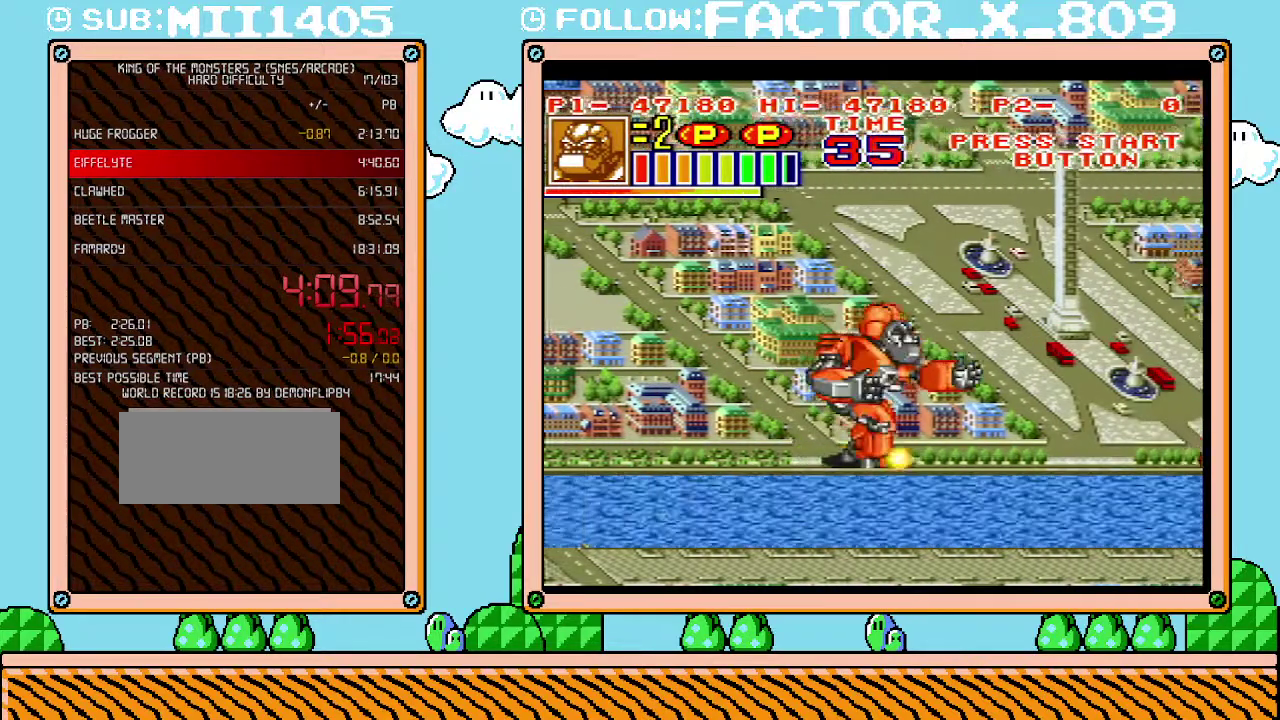
{"buttons": ["DPAD_RIGHT"], "events": []}
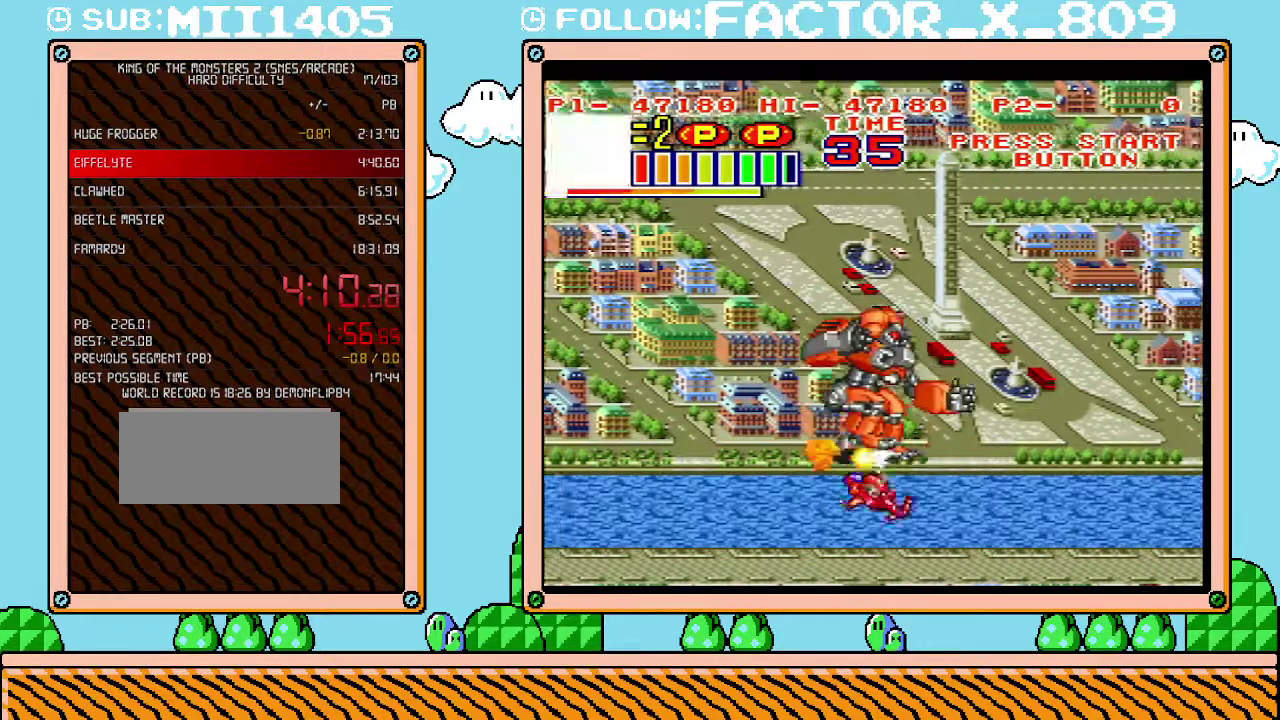
{"buttons": ["DPAD_RIGHT"], "events": []}
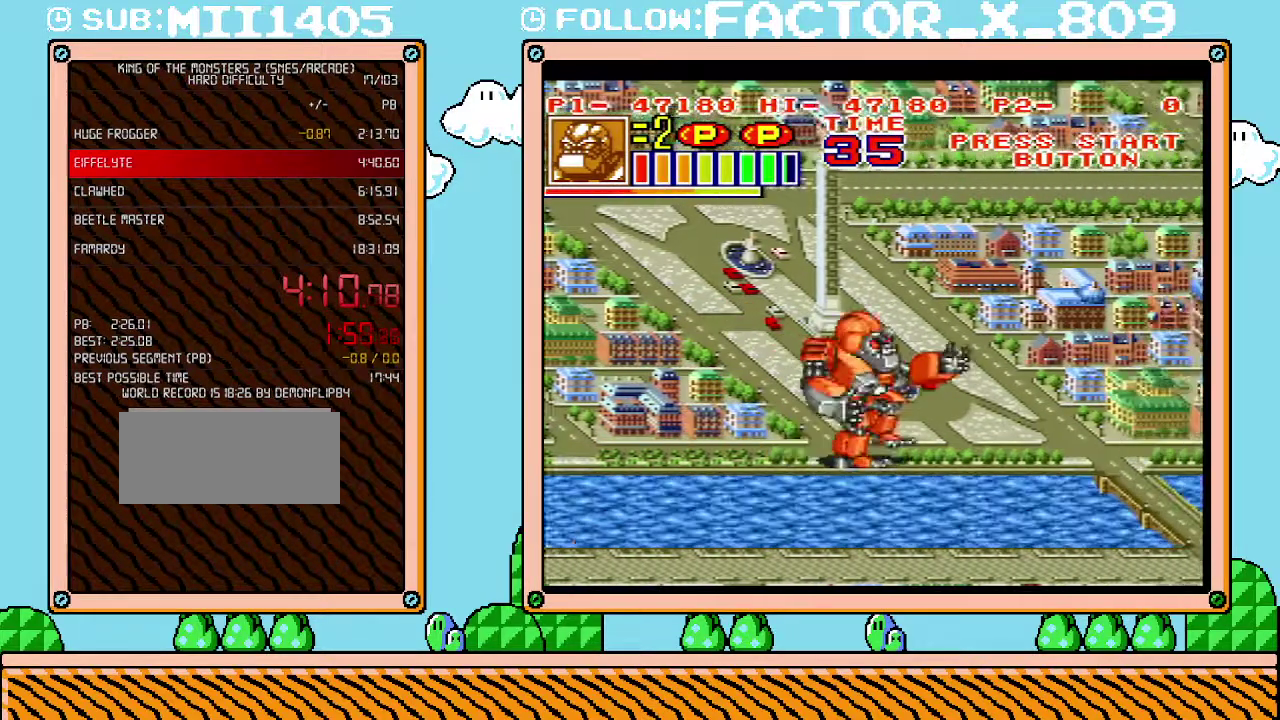
{"buttons": ["DPAD_RIGHT"], "events": []}
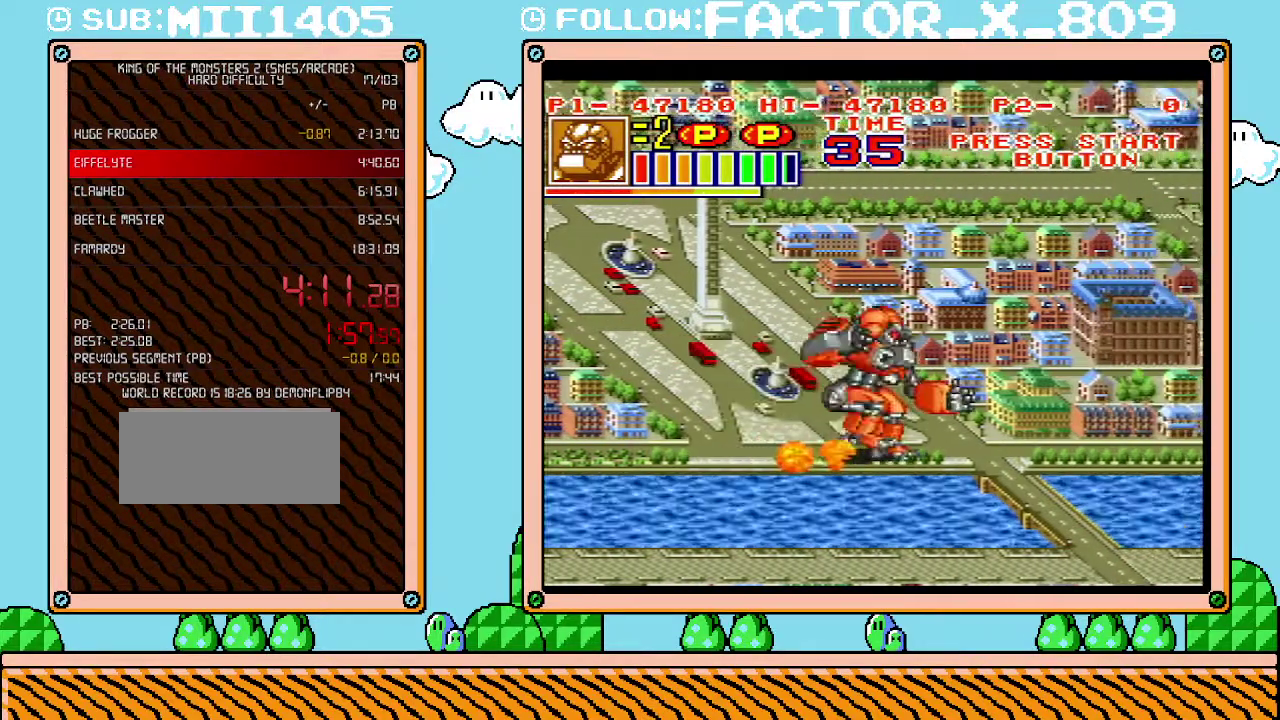
{"buttons": ["DPAD_RIGHT"], "events": [[100, "DPAD_DOWN", "down"], [233, "DPAD_DOWN", "up"]]}